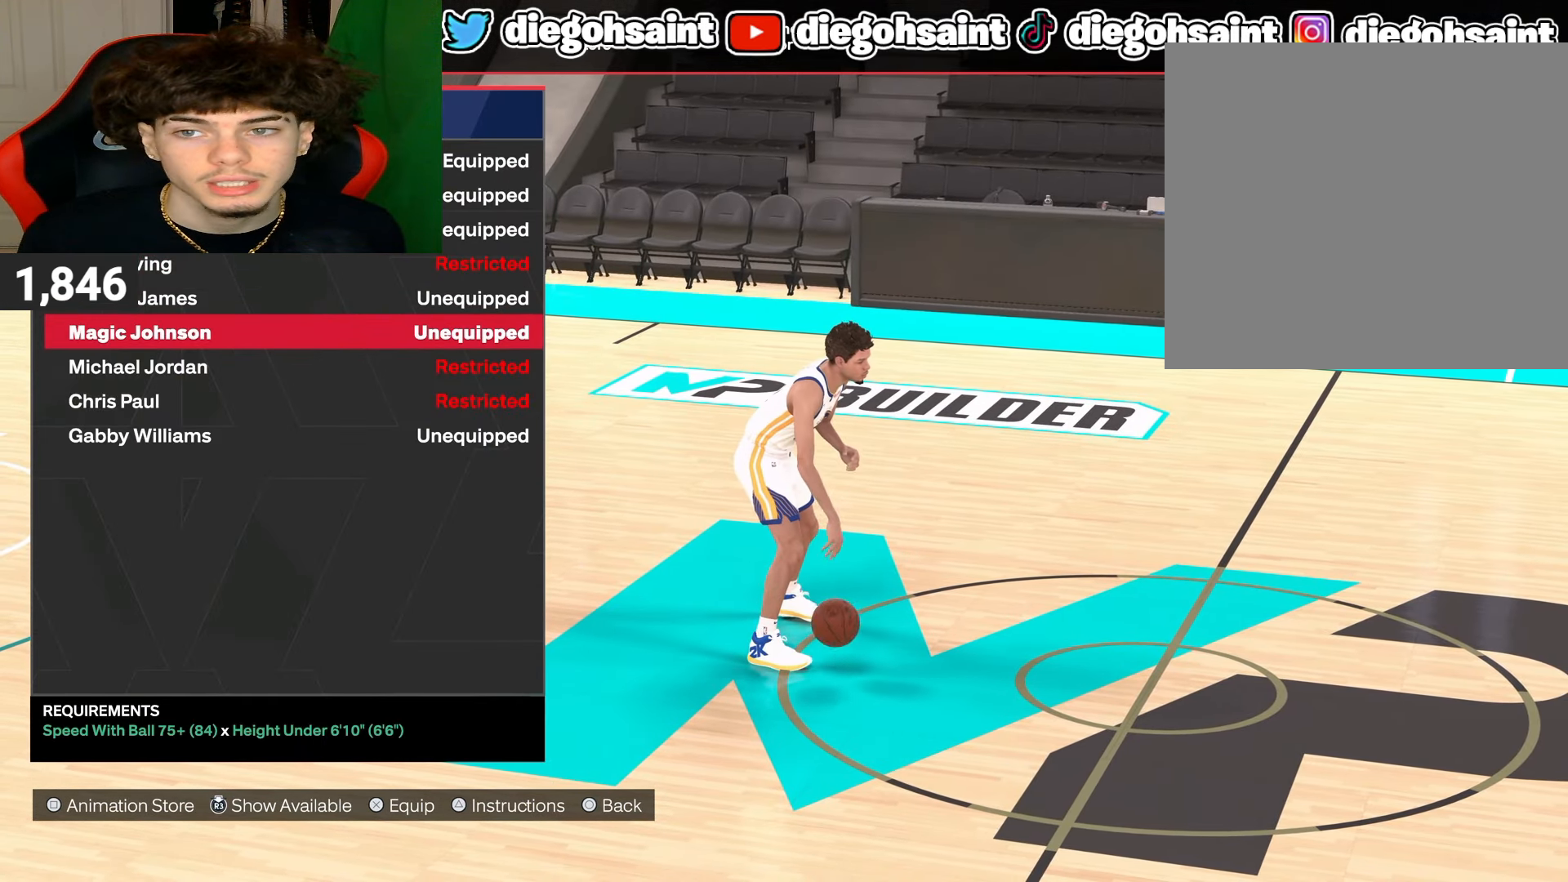
Gameplay with a controller (PlayStation layout); each line is a JSON object with the inputs held at the frame after it. "events" lists button and stick changes between this image and that frame as [ms after this image, input, new state], when the widget could be followed in between.
{"buttons": [], "left_stick": "center", "right_stick": "center", "events": []}
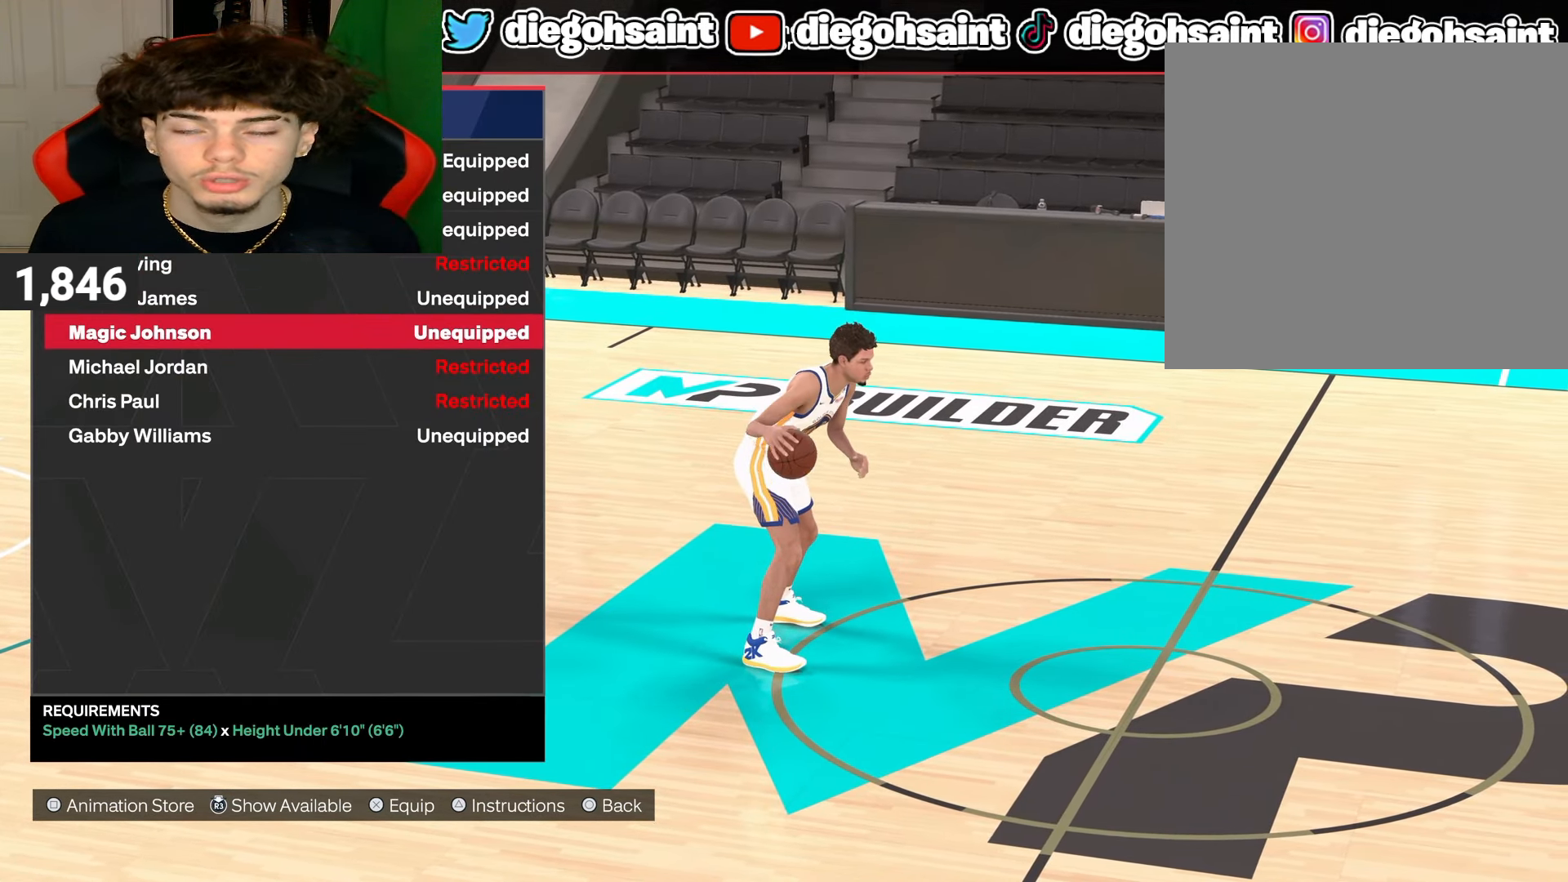
{"buttons": [], "left_stick": "center", "right_stick": "center", "events": []}
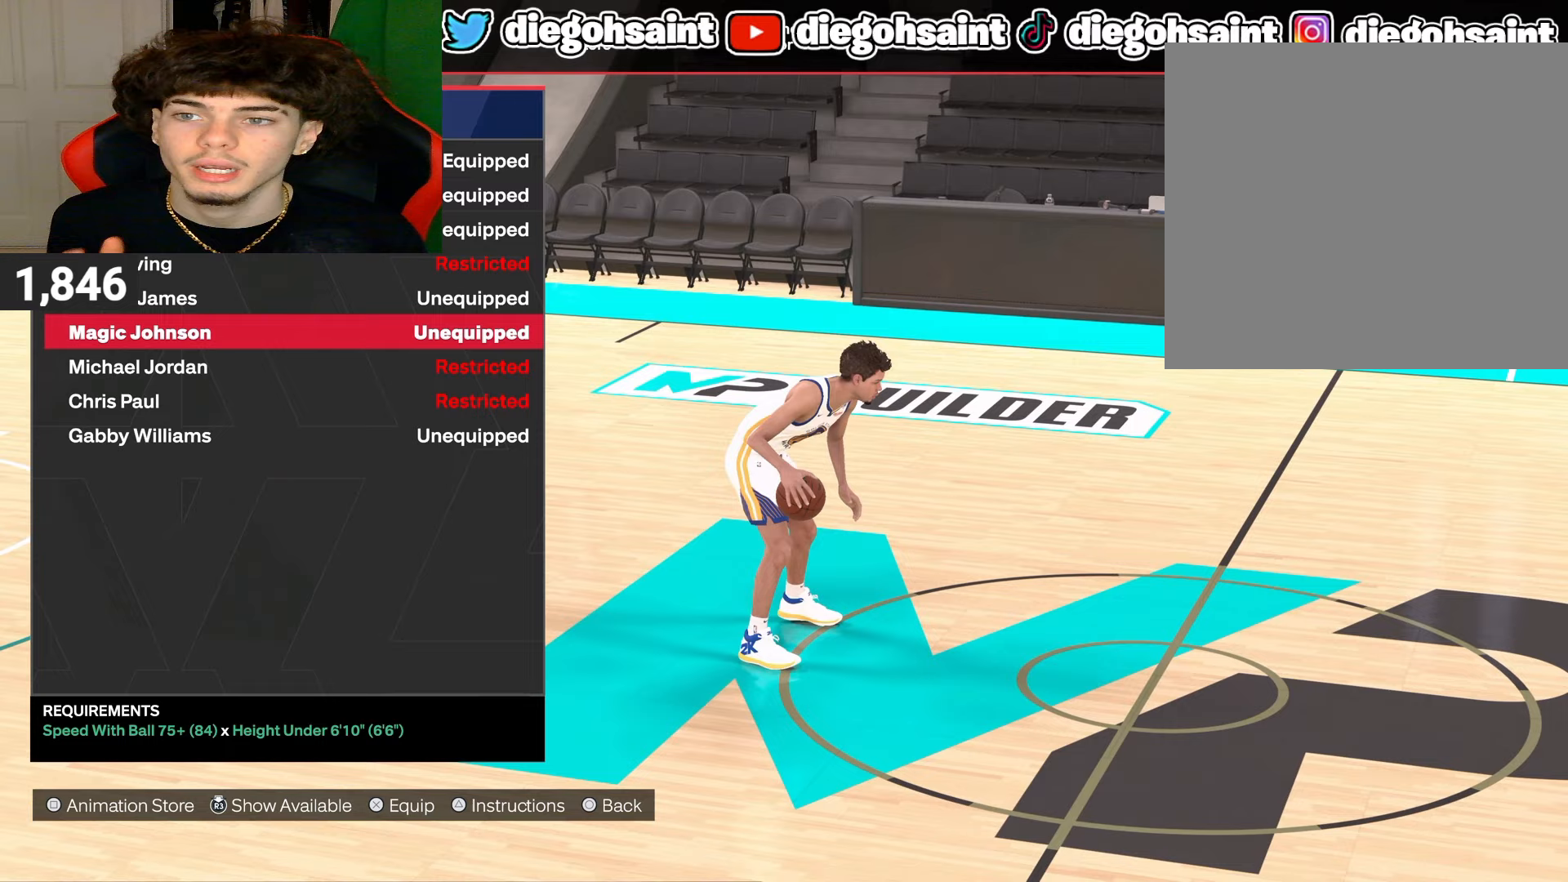
{"buttons": [], "left_stick": "center", "right_stick": "center", "events": [[317, "left_stick", "up"], [483, "left_stick", "center"]]}
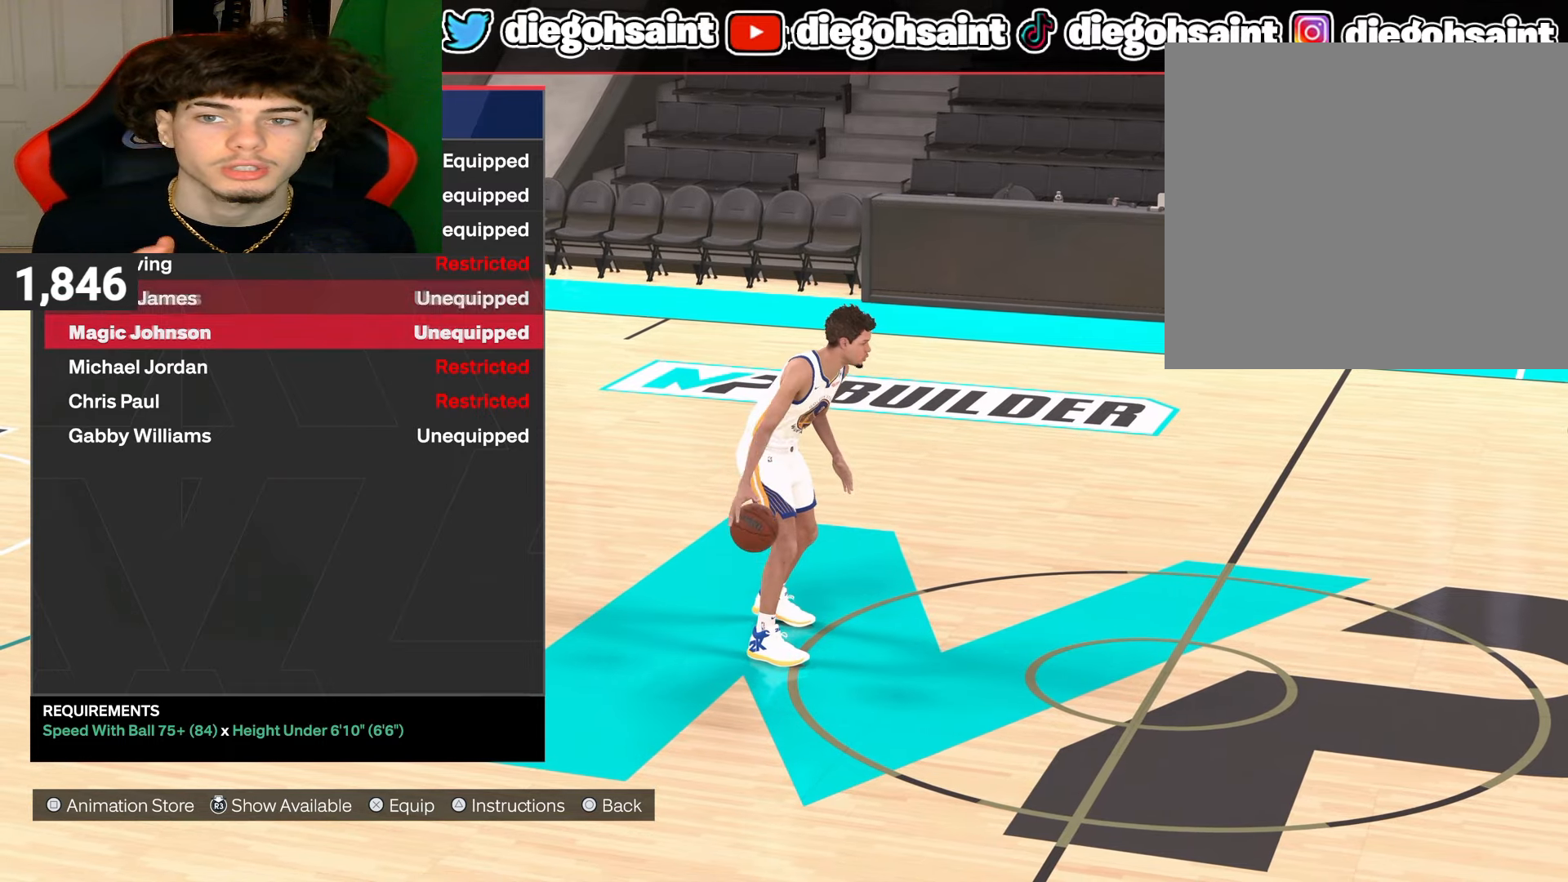
{"buttons": [], "left_stick": "center", "right_stick": "center", "events": []}
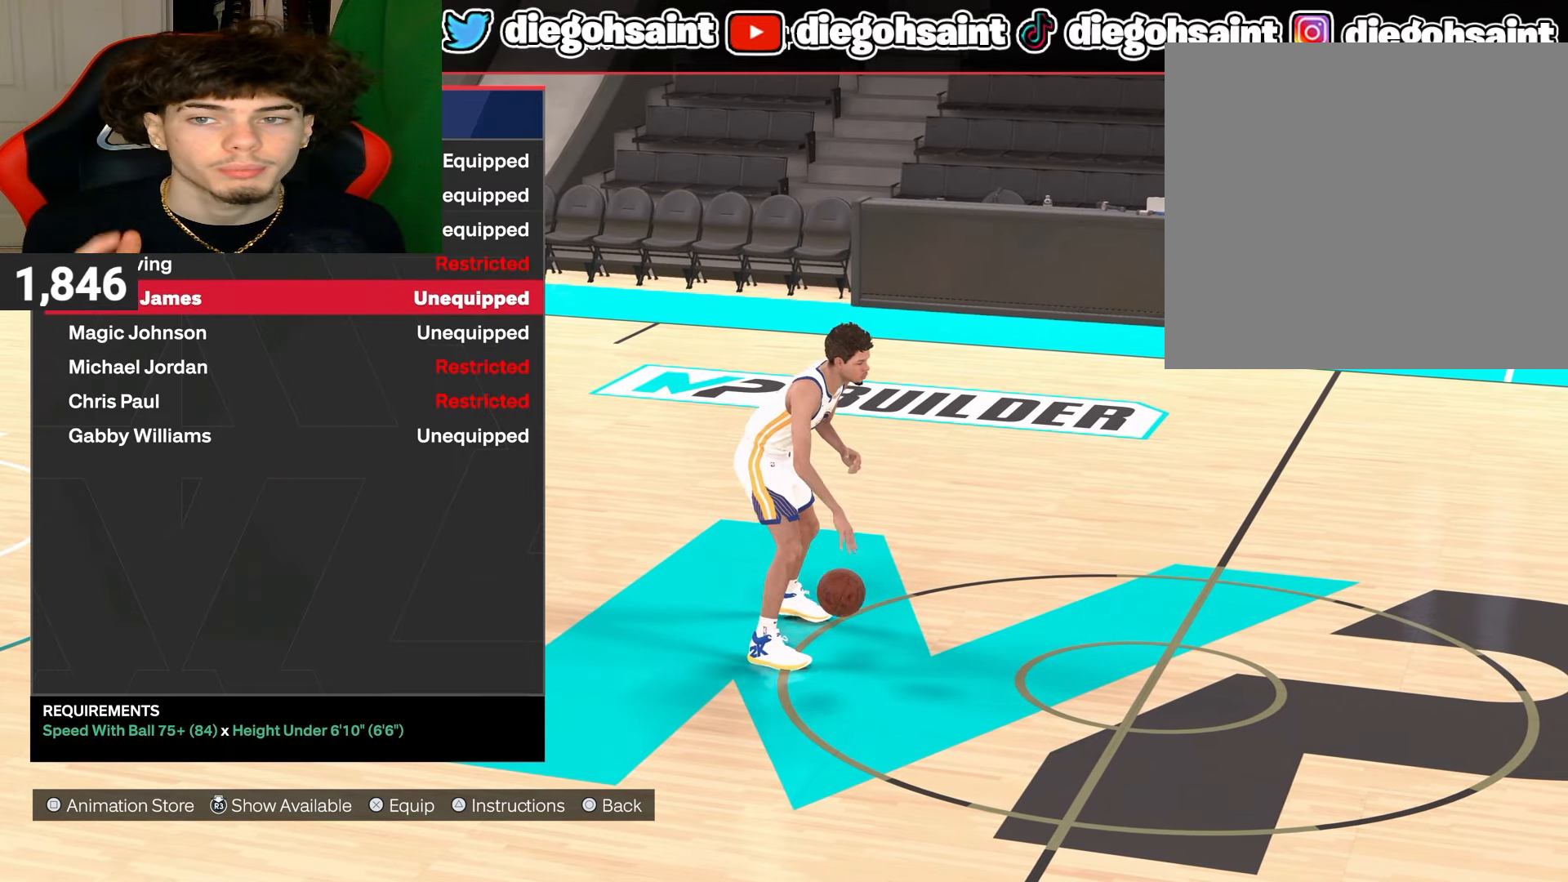
{"buttons": [], "left_stick": "up", "right_stick": "center", "events": [[383, "left_stick", "up"]]}
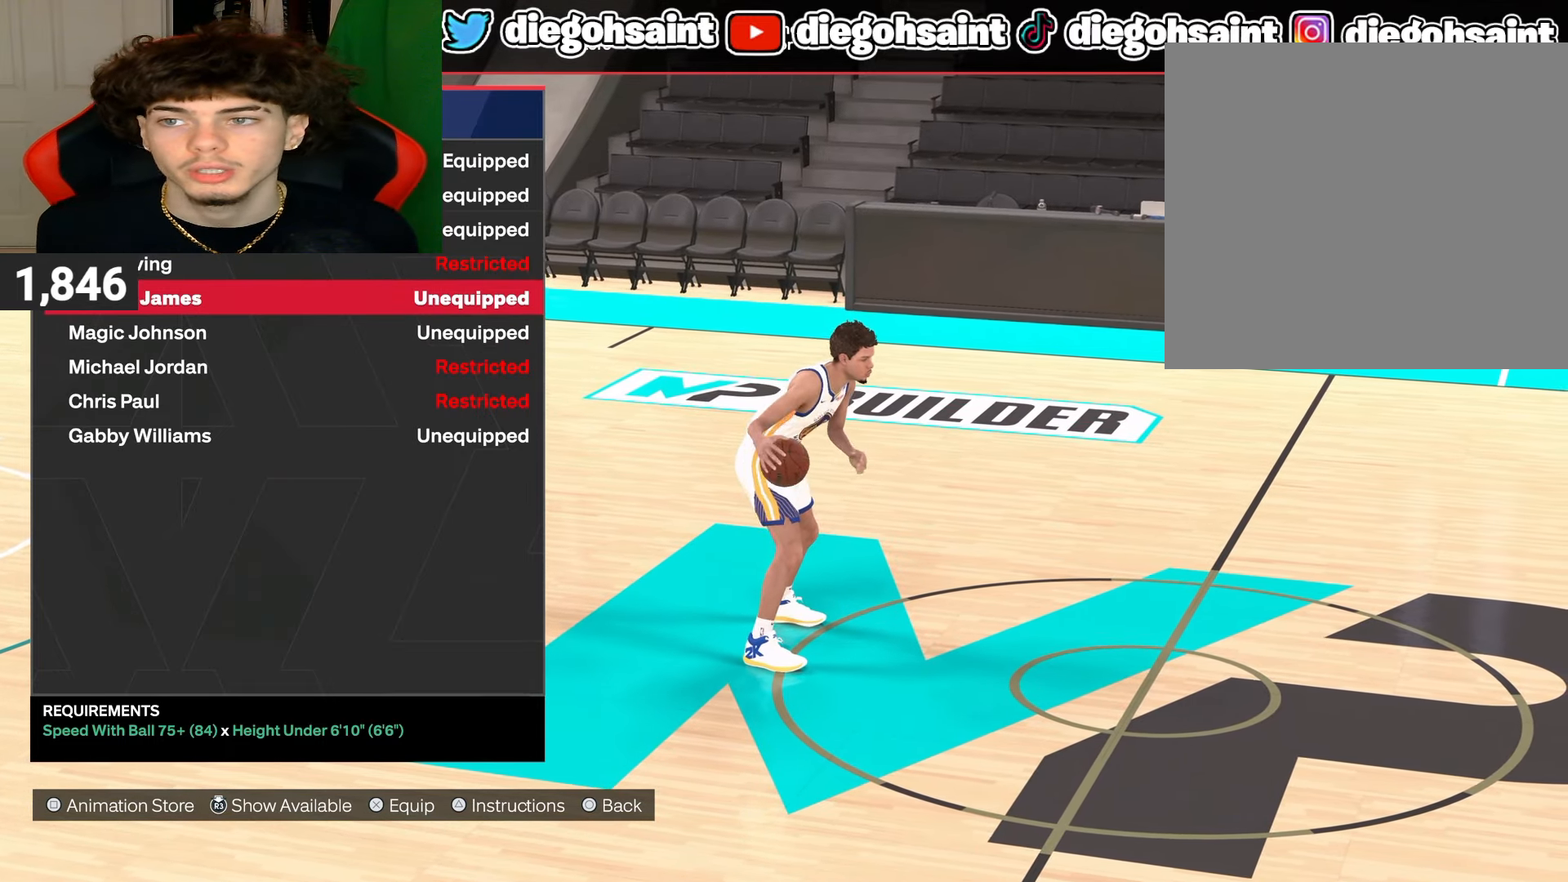
{"buttons": [], "left_stick": "up", "right_stick": "center", "events": [[17, "left_stick", "center"], [267, "left_stick", "up"], [367, "left_stick", "center"], [483, "left_stick", "up"]]}
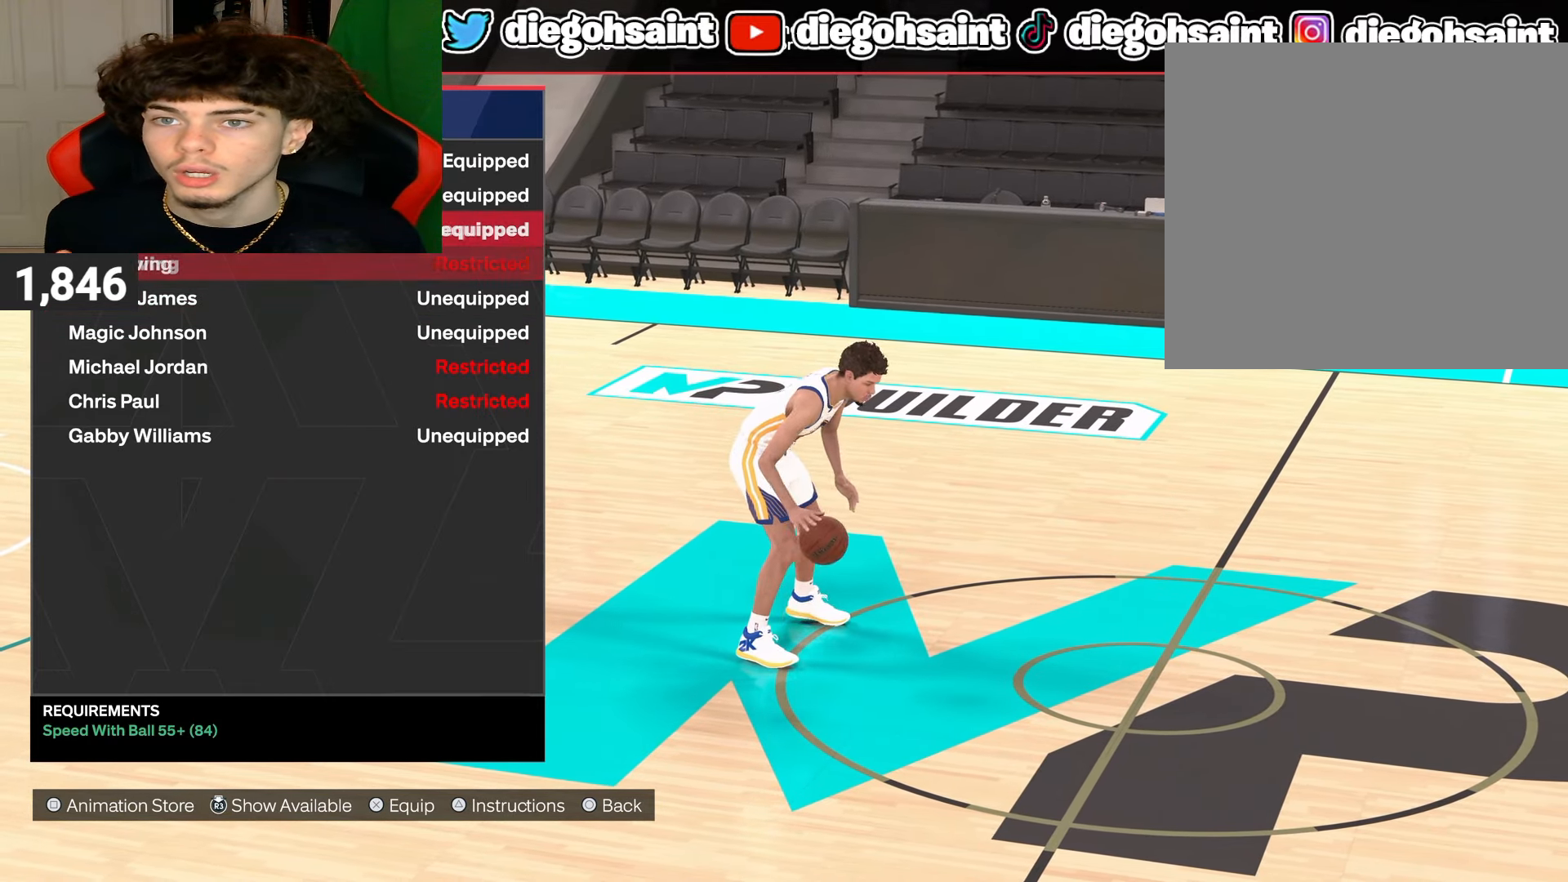
{"buttons": [], "left_stick": "center", "right_stick": "center", "events": [[83, "left_stick", "center"], [183, "left_stick", "up"], [317, "left_stick", "center"]]}
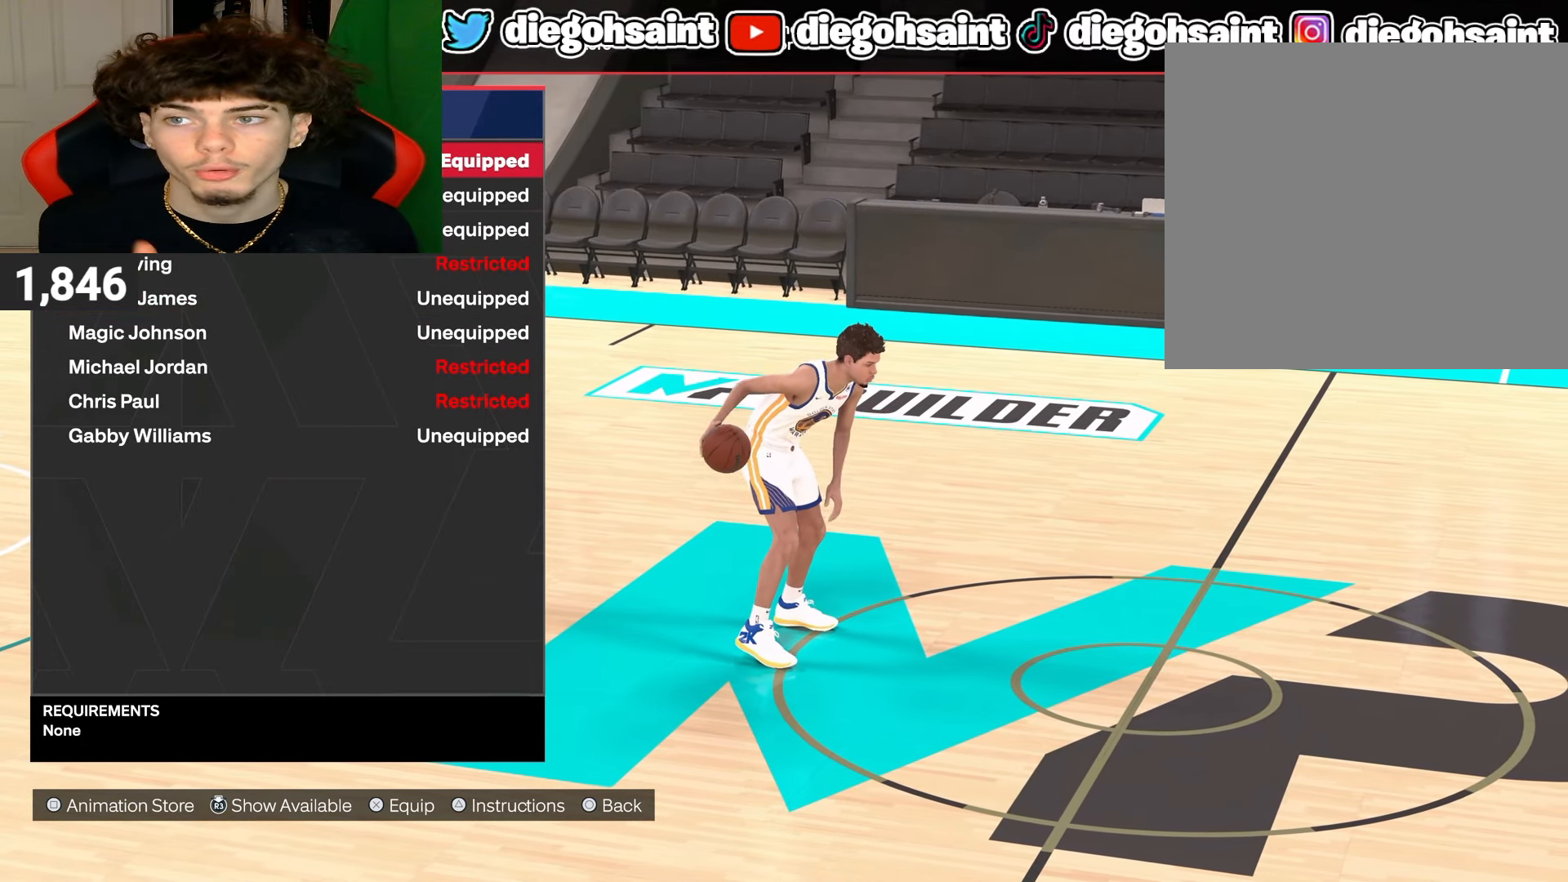
{"buttons": [], "left_stick": "center", "right_stick": "center", "events": []}
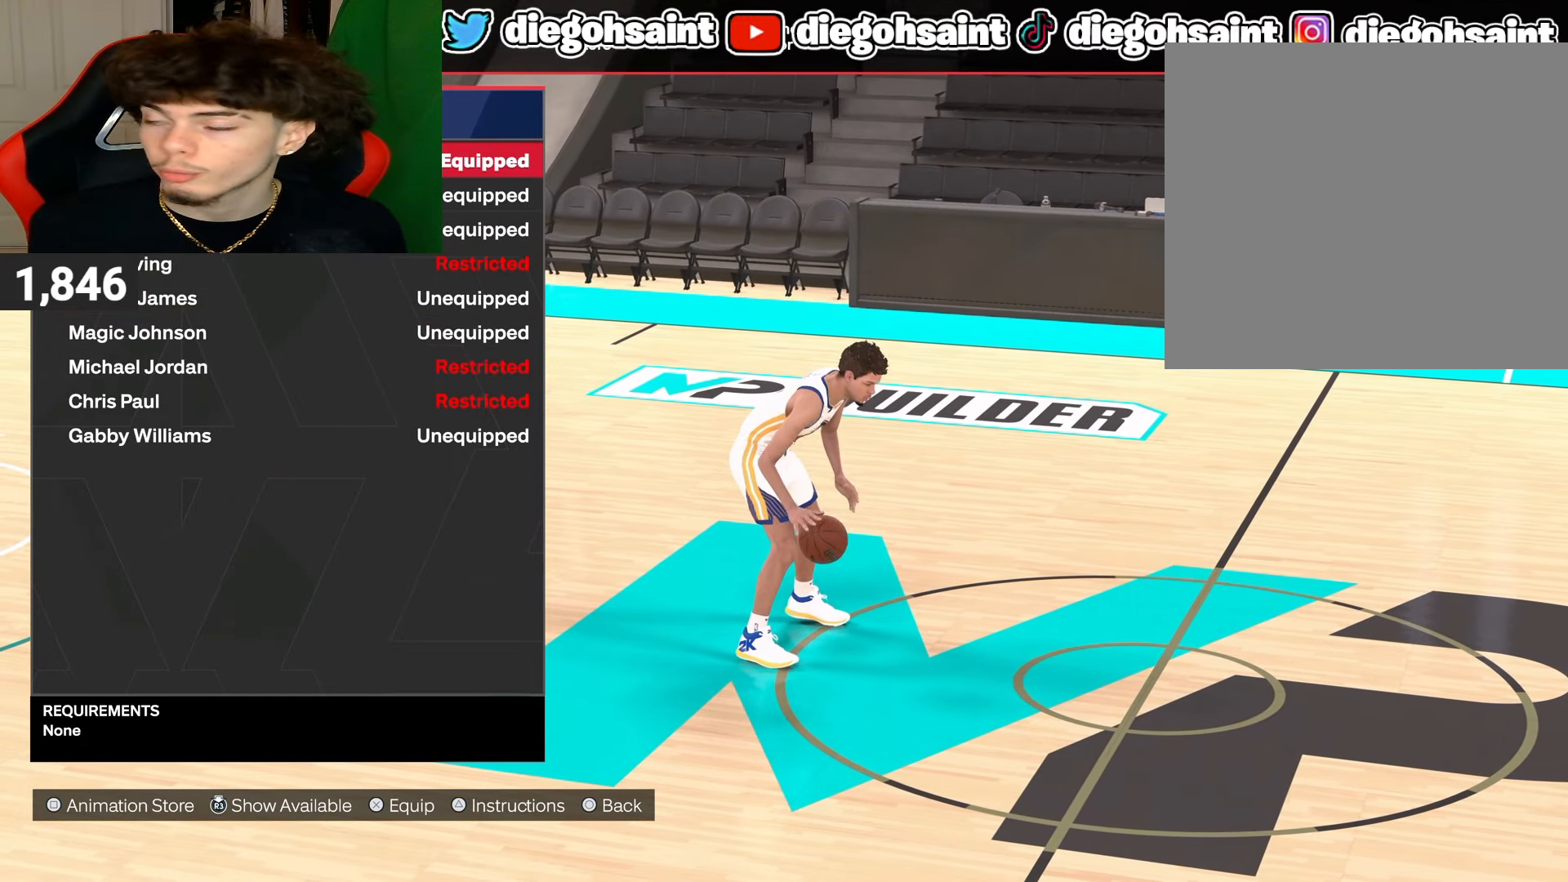
{"buttons": [], "left_stick": "center", "right_stick": "center", "events": []}
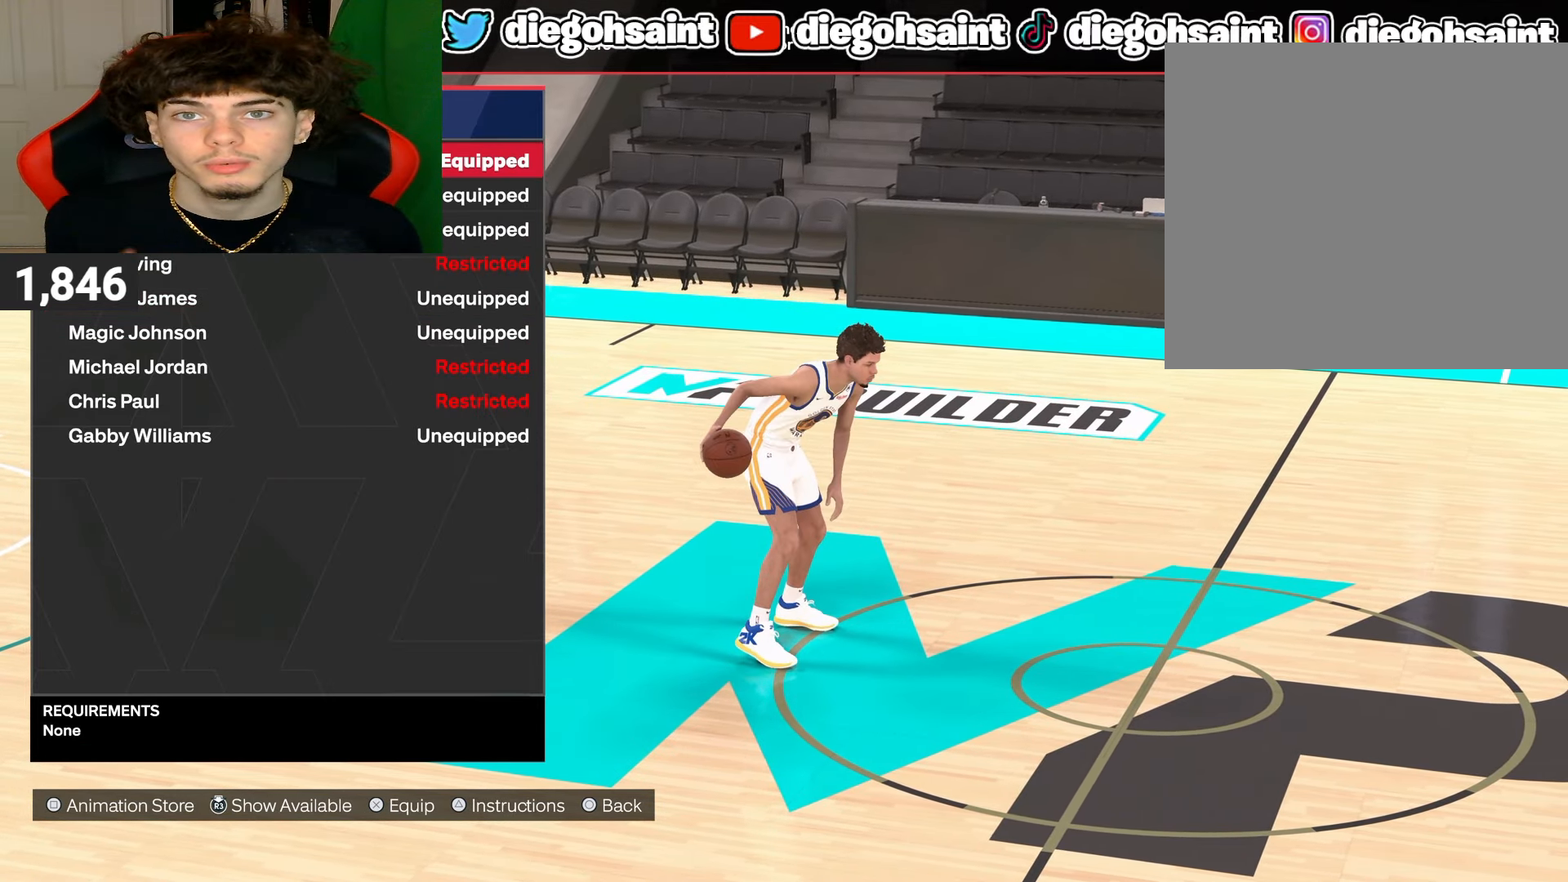
{"buttons": [], "left_stick": "center", "right_stick": "center", "events": []}
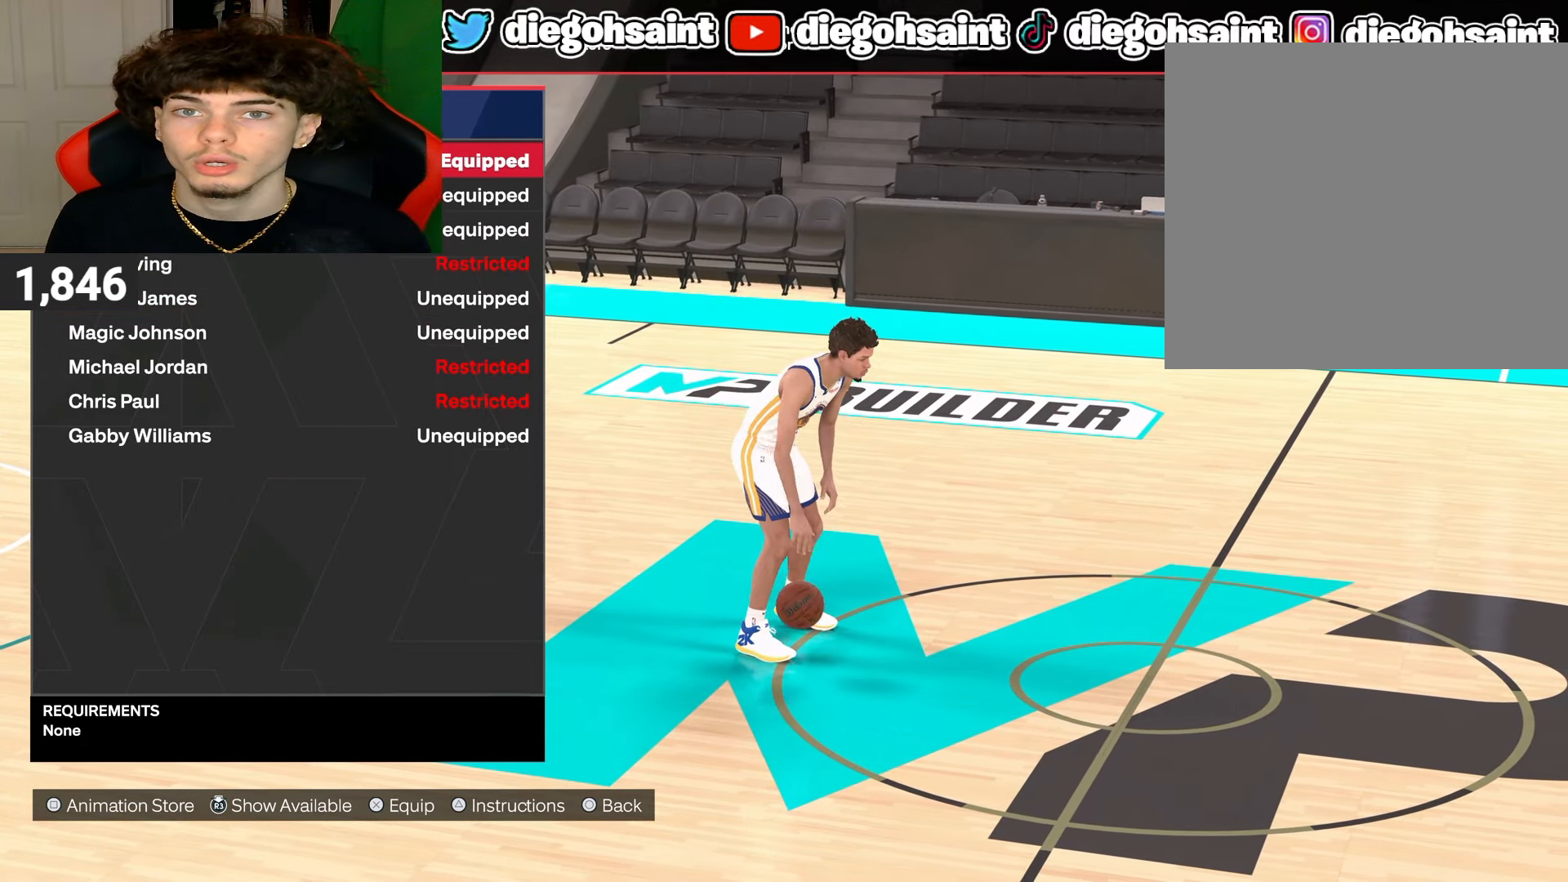
{"buttons": [], "left_stick": "center", "right_stick": "center", "events": [[50, "CIRCLE", "down"], [150, "CIRCLE", "up"]]}
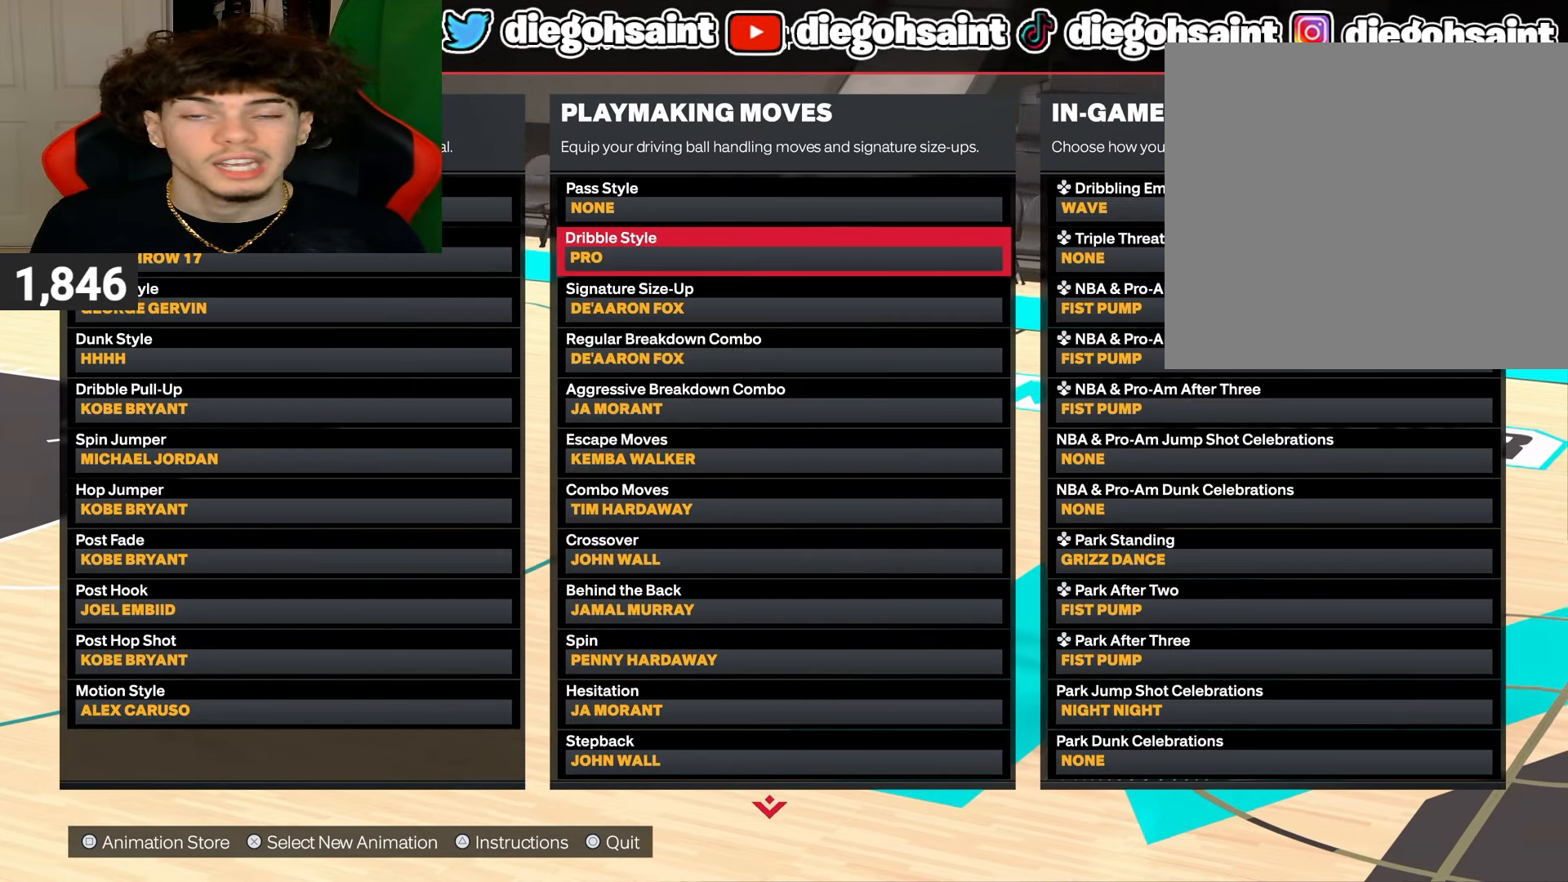
{"buttons": [], "left_stick": "center", "right_stick": "center", "events": []}
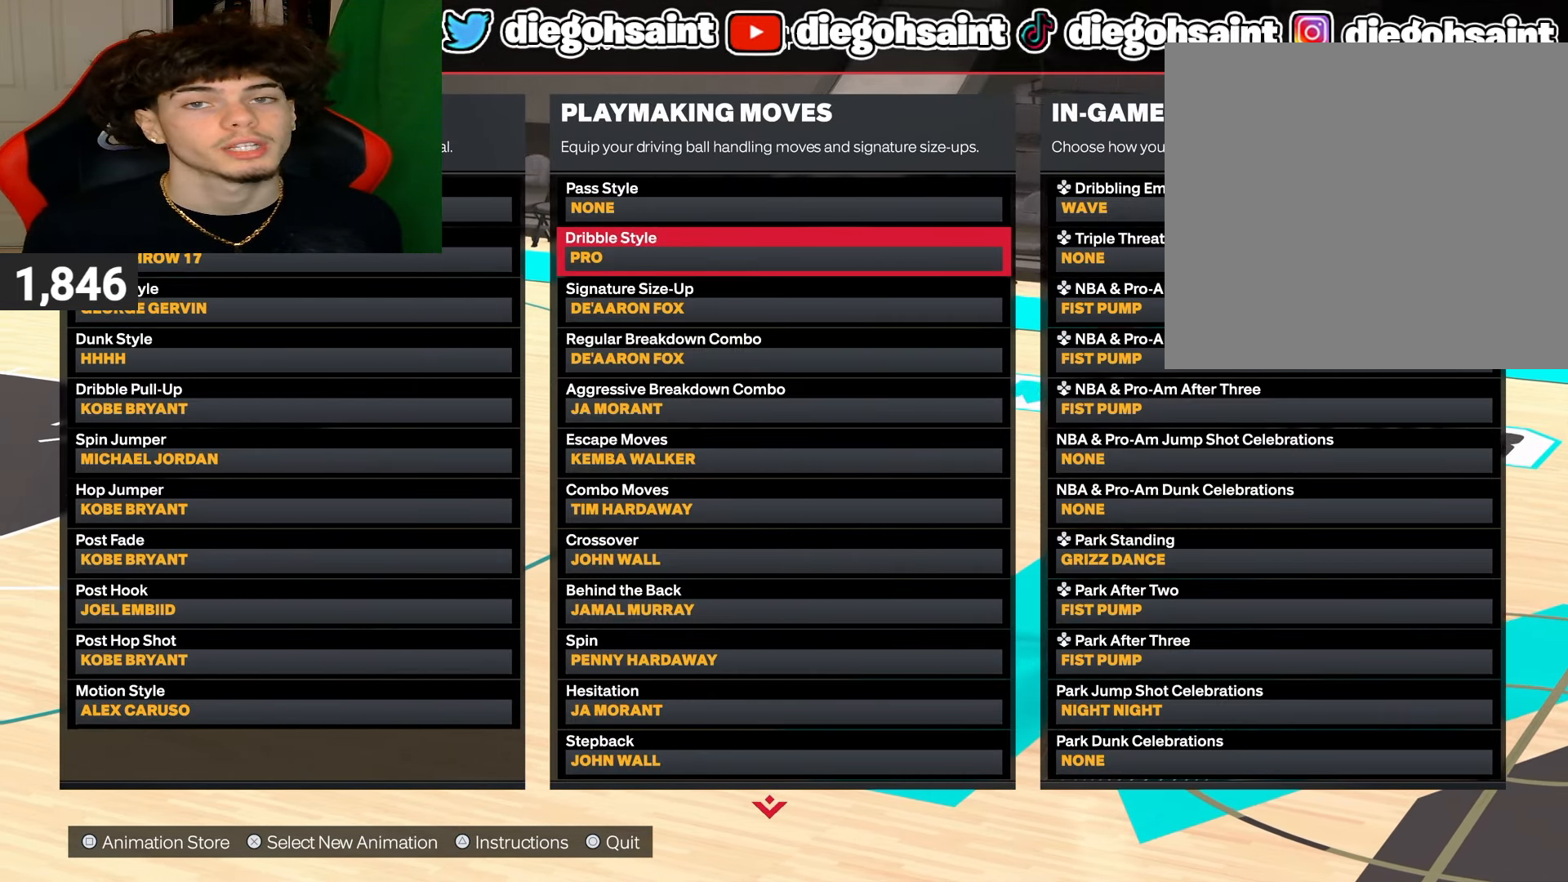
{"buttons": ["DPAD_LEFT"], "left_stick": "center", "right_stick": "center", "events": [[483, "DPAD_LEFT", "down"]]}
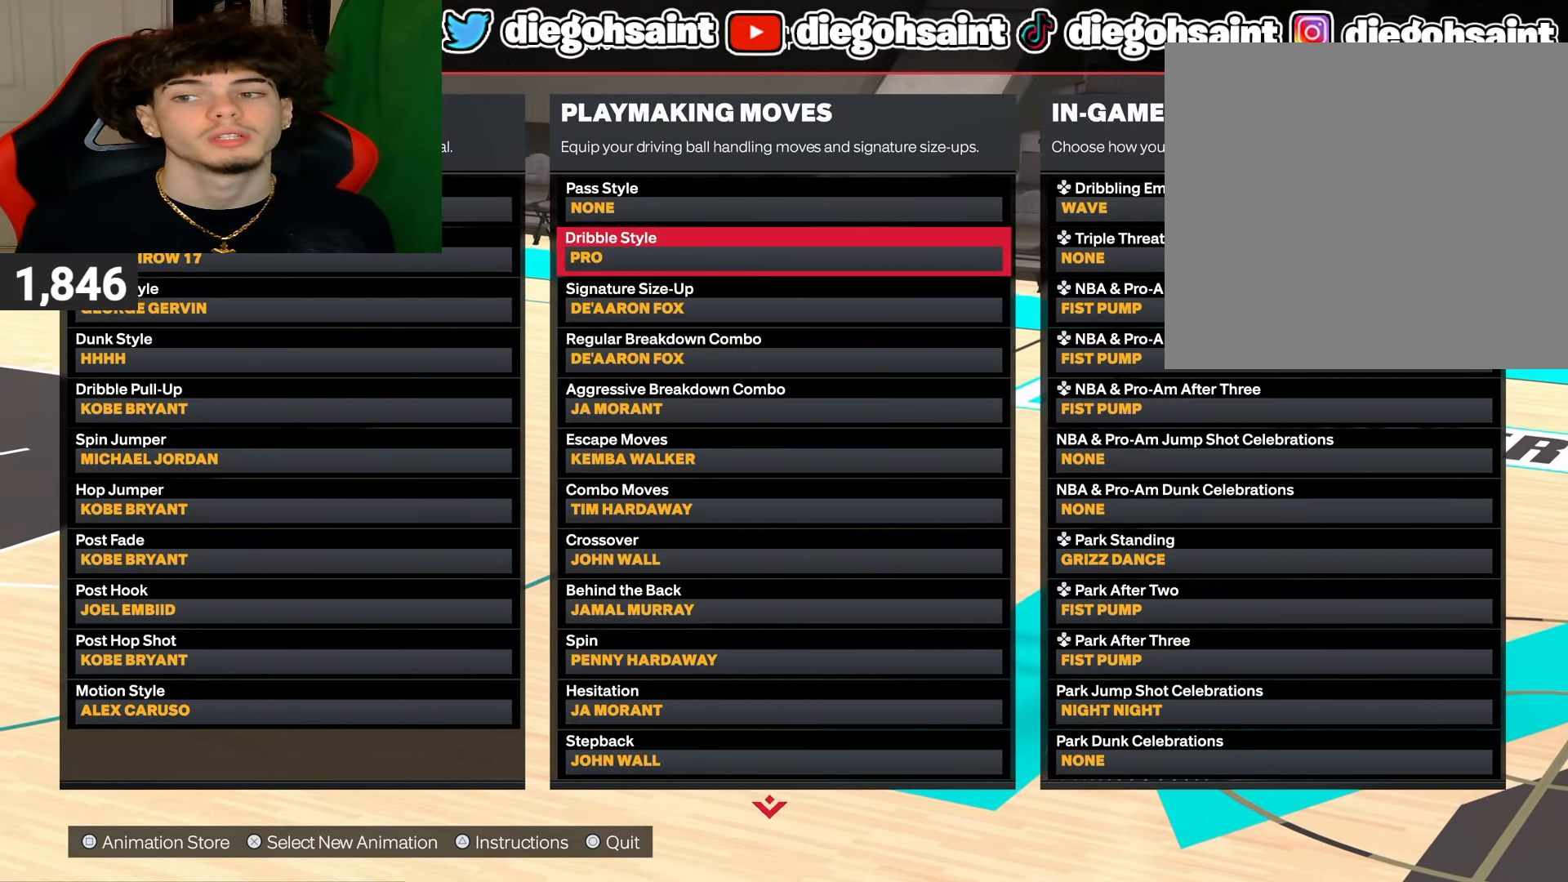
{"buttons": ["DPAD_UP"], "left_stick": "center", "right_stick": "center", "events": [[100, "DPAD_LEFT", "up"], [467, "DPAD_UP", "down"]]}
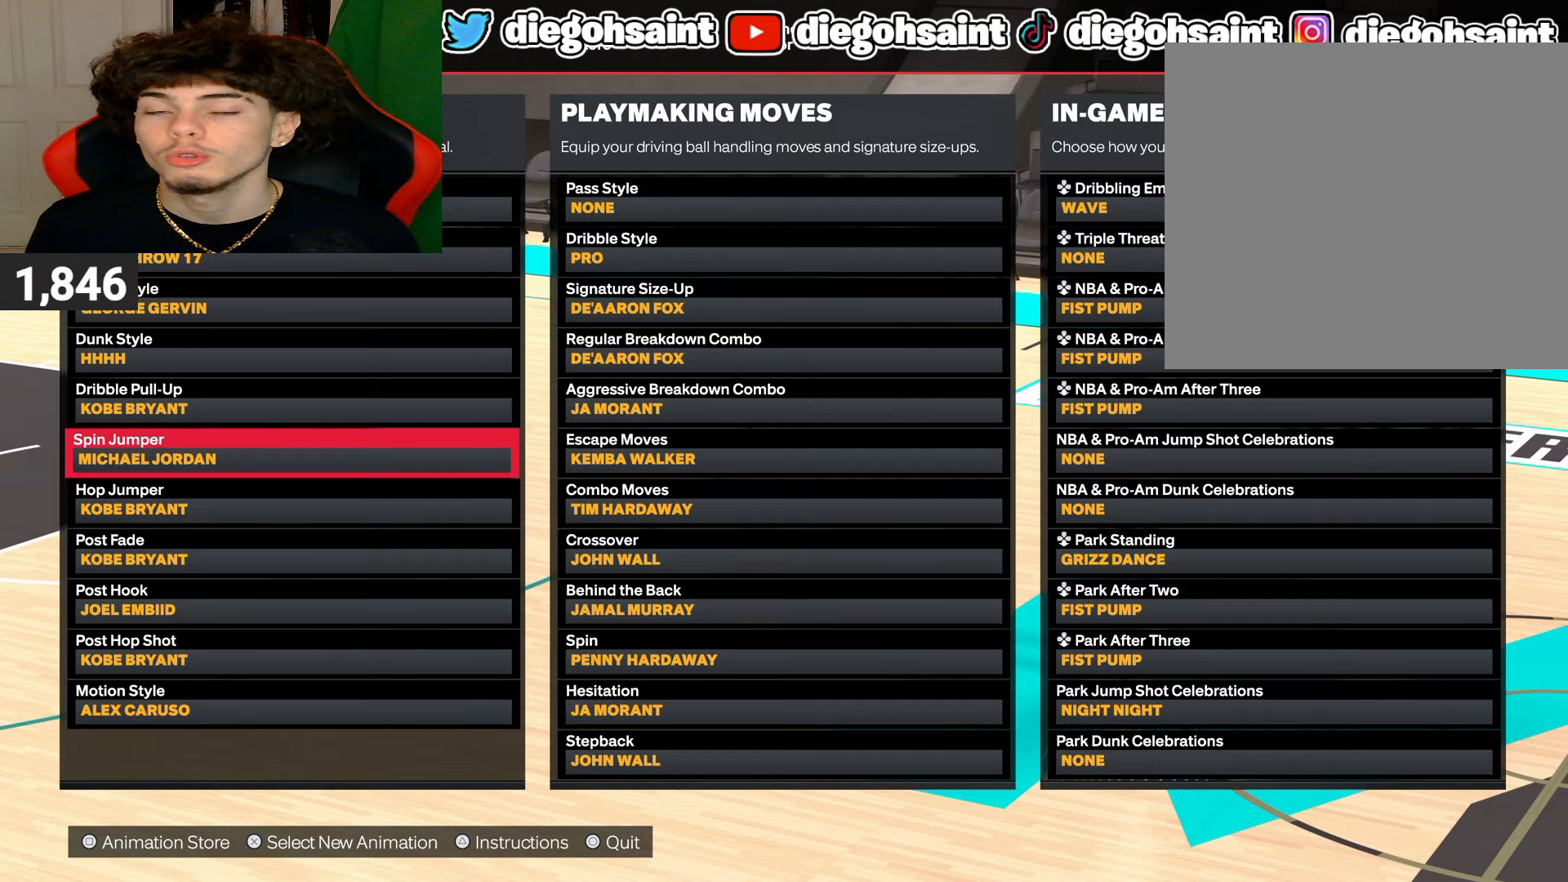
{"buttons": [], "left_stick": "center", "right_stick": "center", "events": [[50, "DPAD_UP", "up"]]}
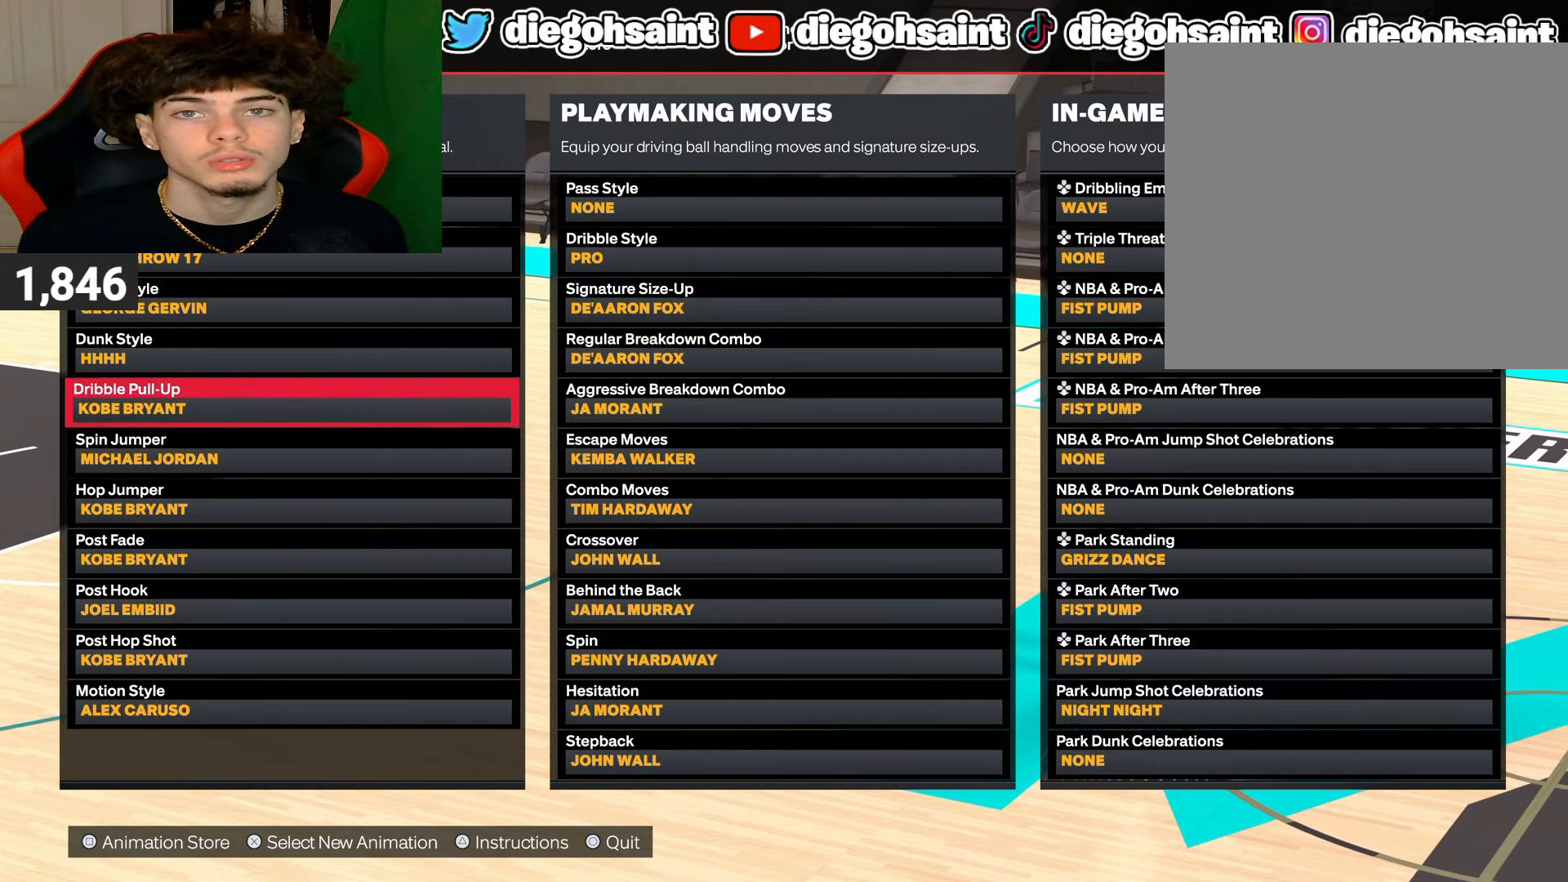
{"buttons": [], "left_stick": "center", "right_stick": "center", "events": []}
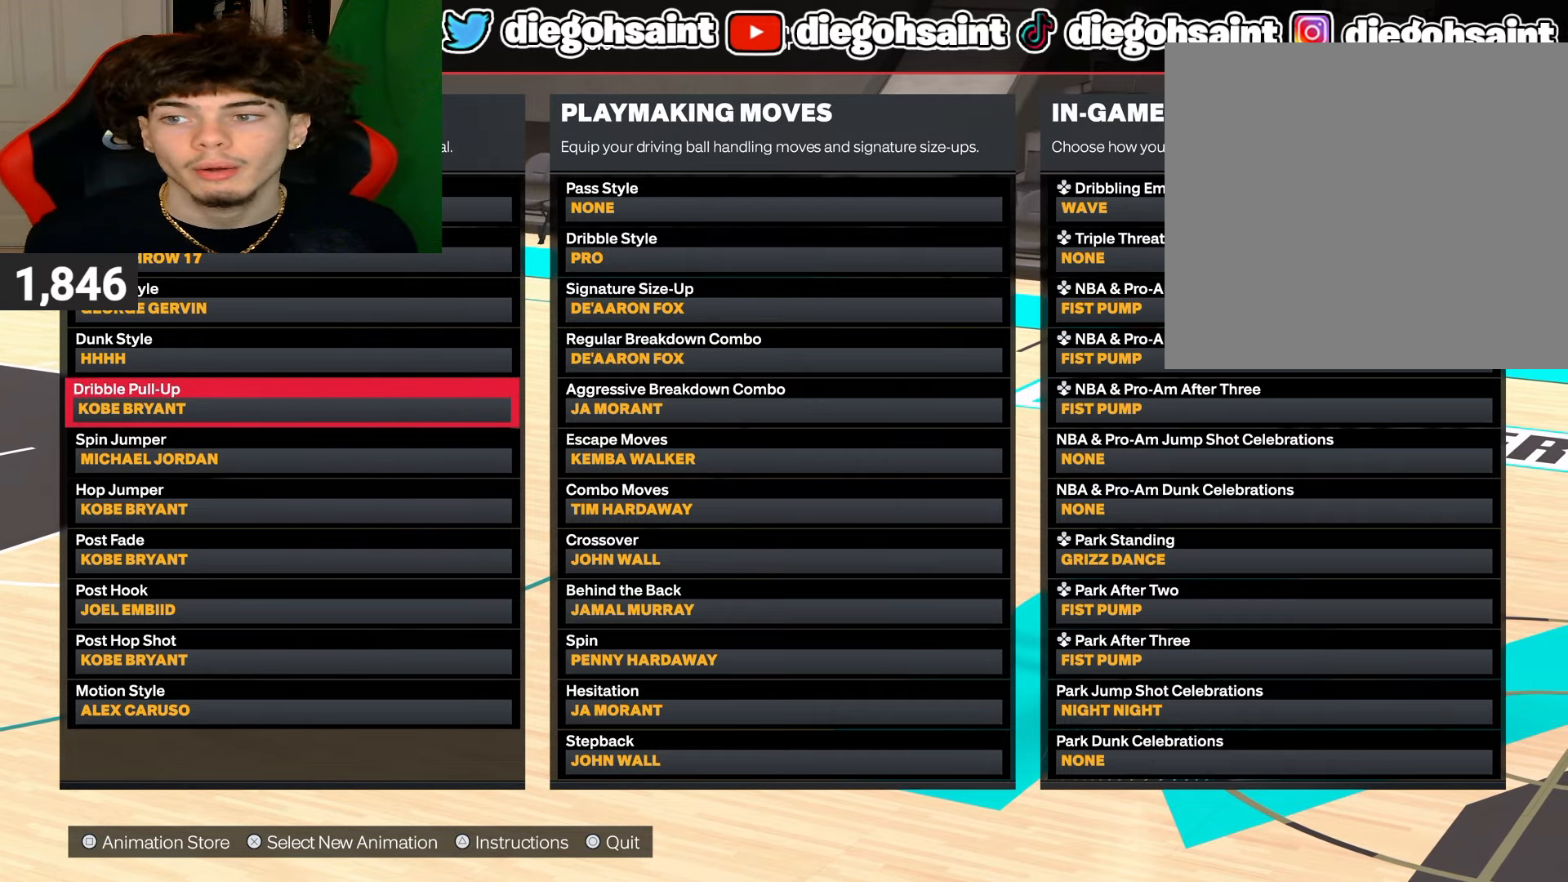
{"buttons": [], "left_stick": "center", "right_stick": "center", "events": []}
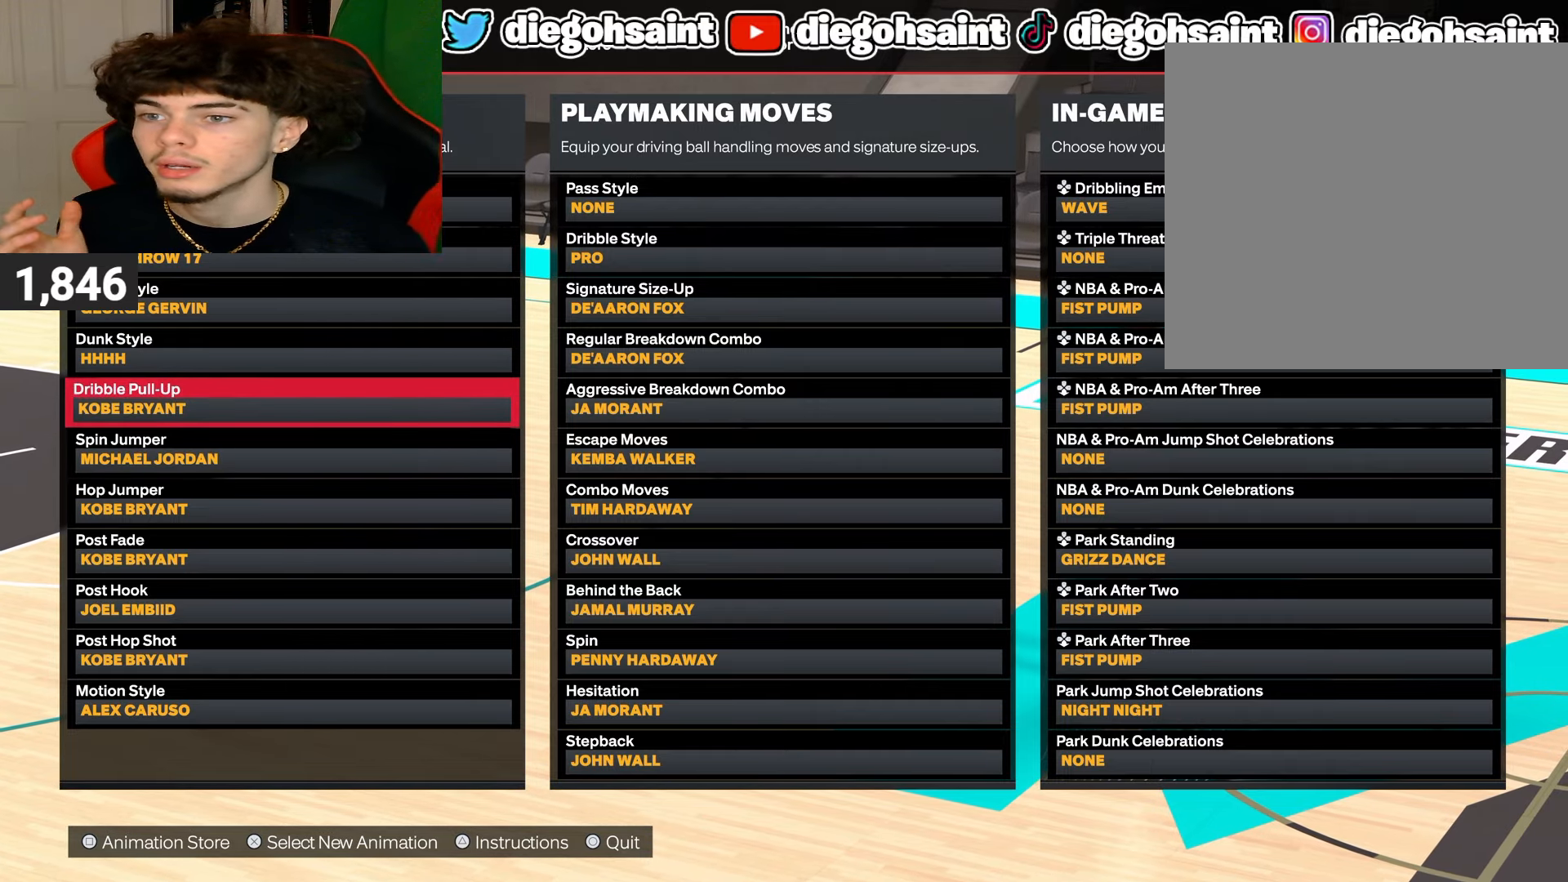
{"buttons": ["CROSS"], "left_stick": "center", "right_stick": "center", "events": [[417, "CROSS", "down"]]}
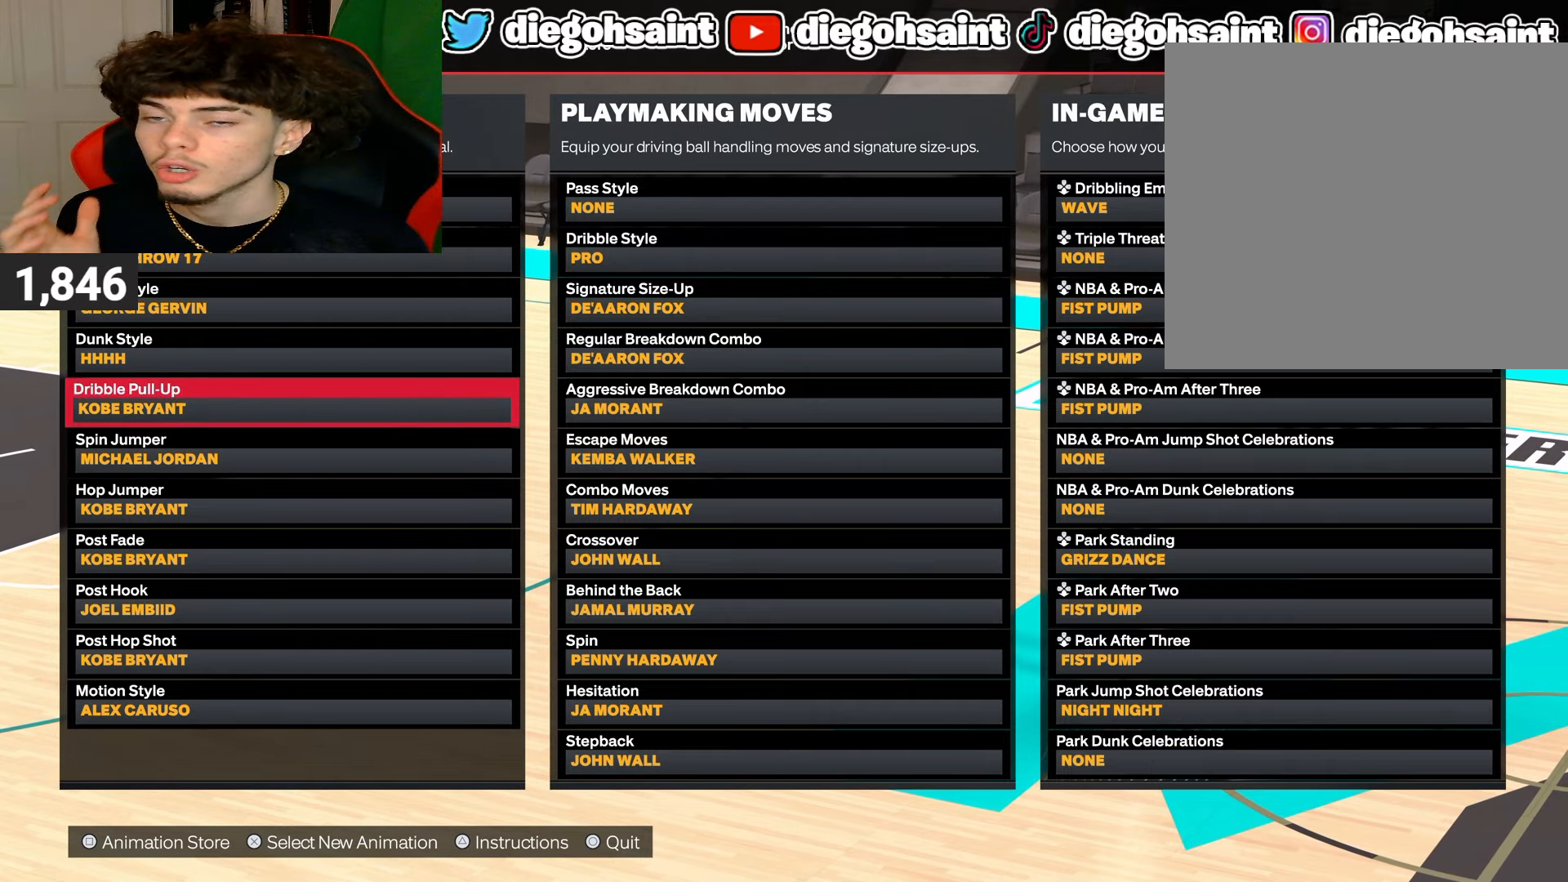
{"buttons": [], "left_stick": "center", "right_stick": "center", "events": [[33, "CROSS", "up"]]}
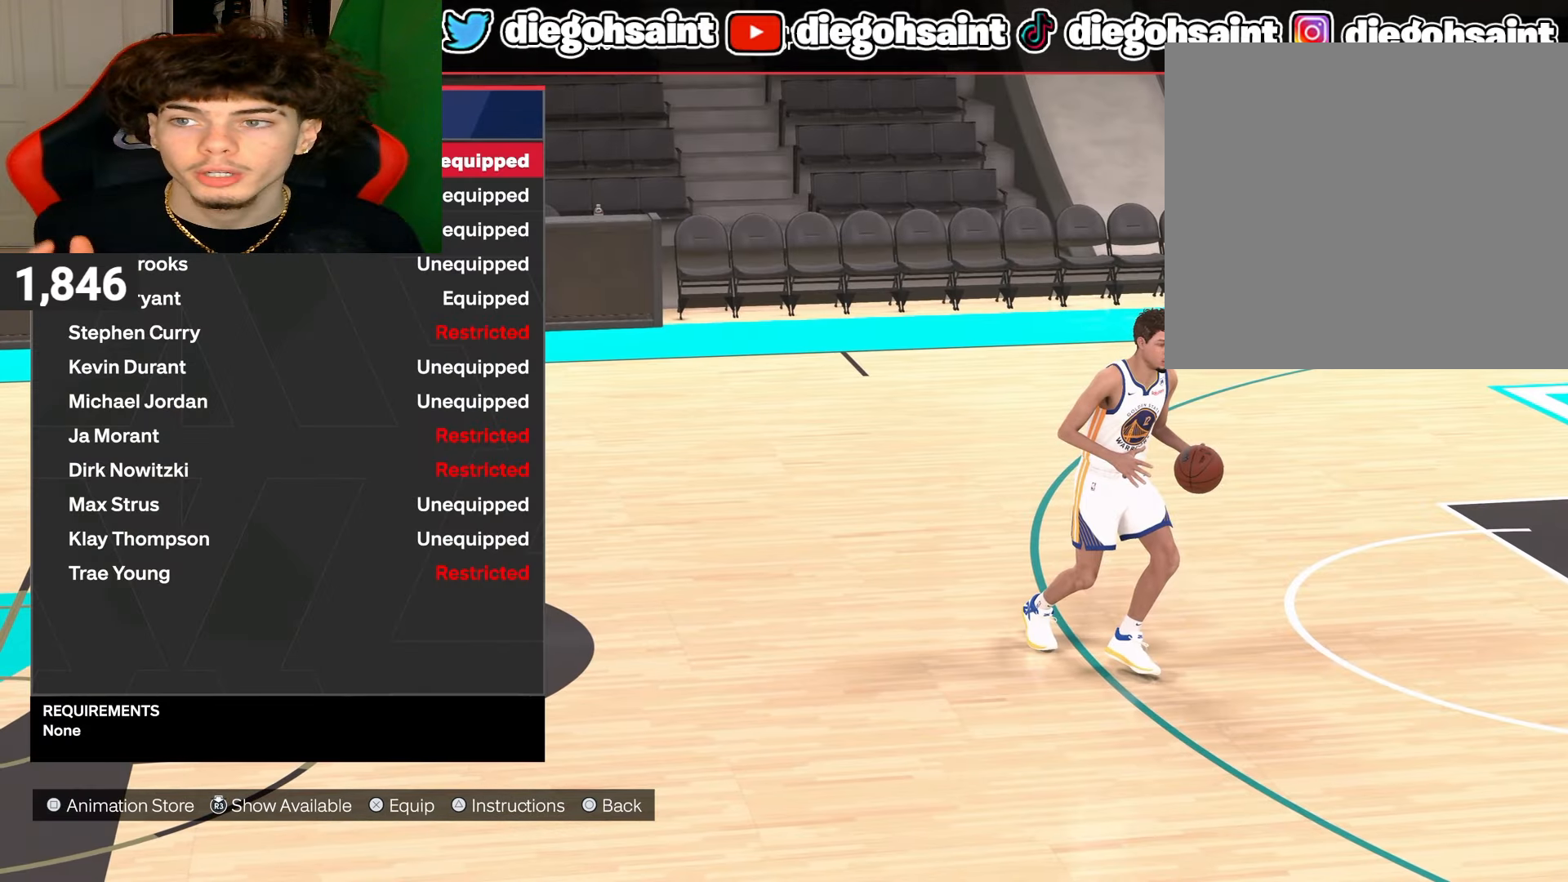
{"buttons": [], "left_stick": "center", "right_stick": "center", "events": [[300, "left_stick", "down"], [417, "left_stick", "center"]]}